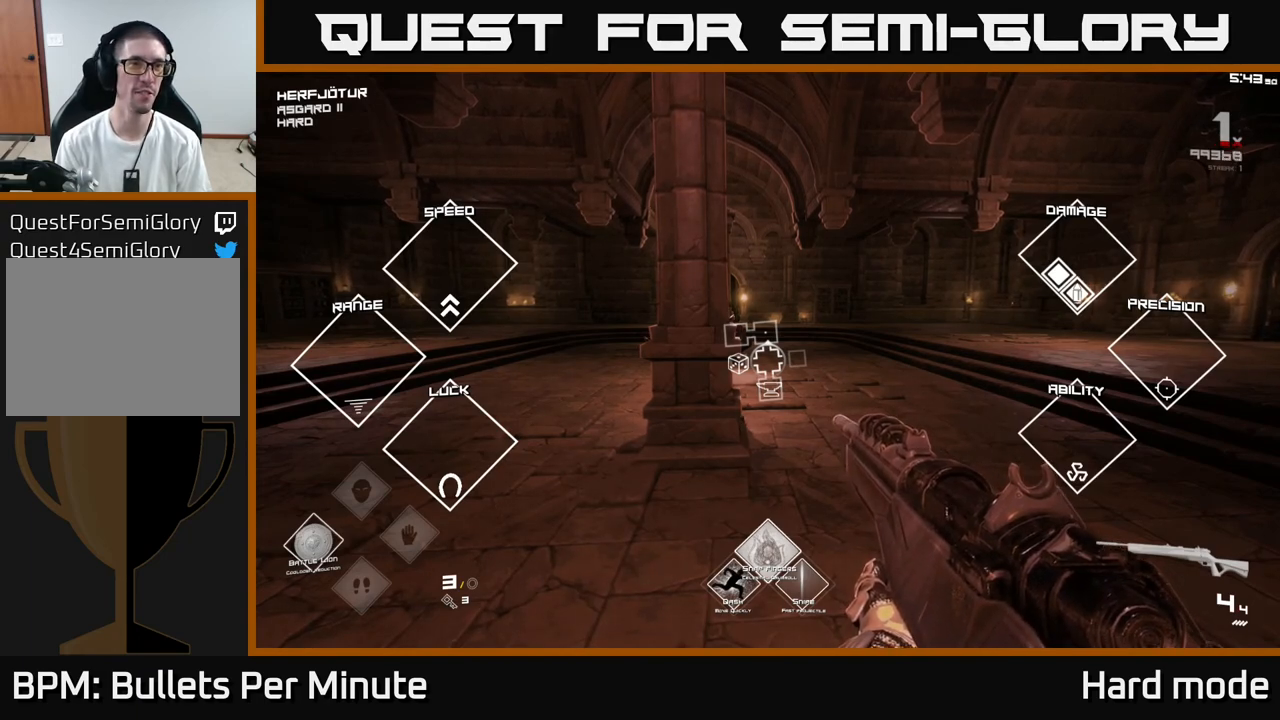
Gameplay with a controller (Xbox layout); each line is a JSON object with the inputs held at the frame after it. "events" lists button and stick changes between this image and that frame as [ms after this image, input, new state], when the widget could be followed in between.
{"buttons": ["SELECT"], "left_stick": "center", "right_stick": "center", "events": []}
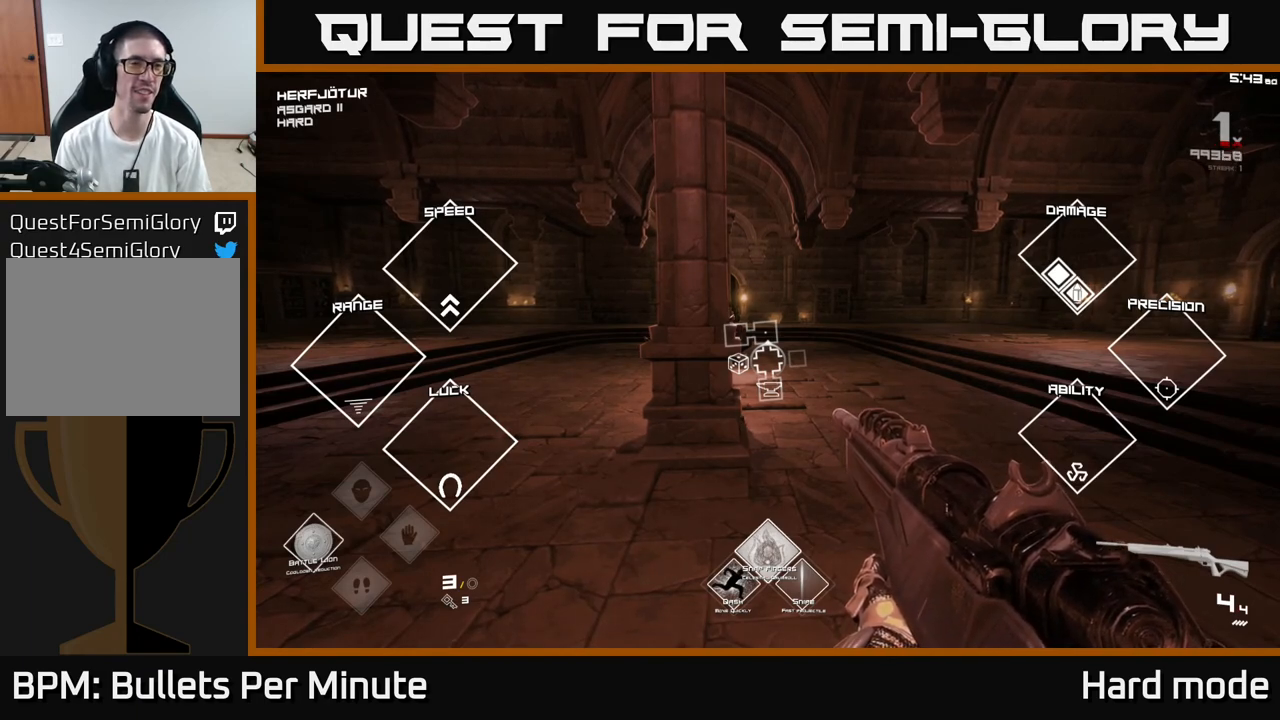
{"buttons": ["SELECT"], "left_stick": "center", "right_stick": "center", "events": []}
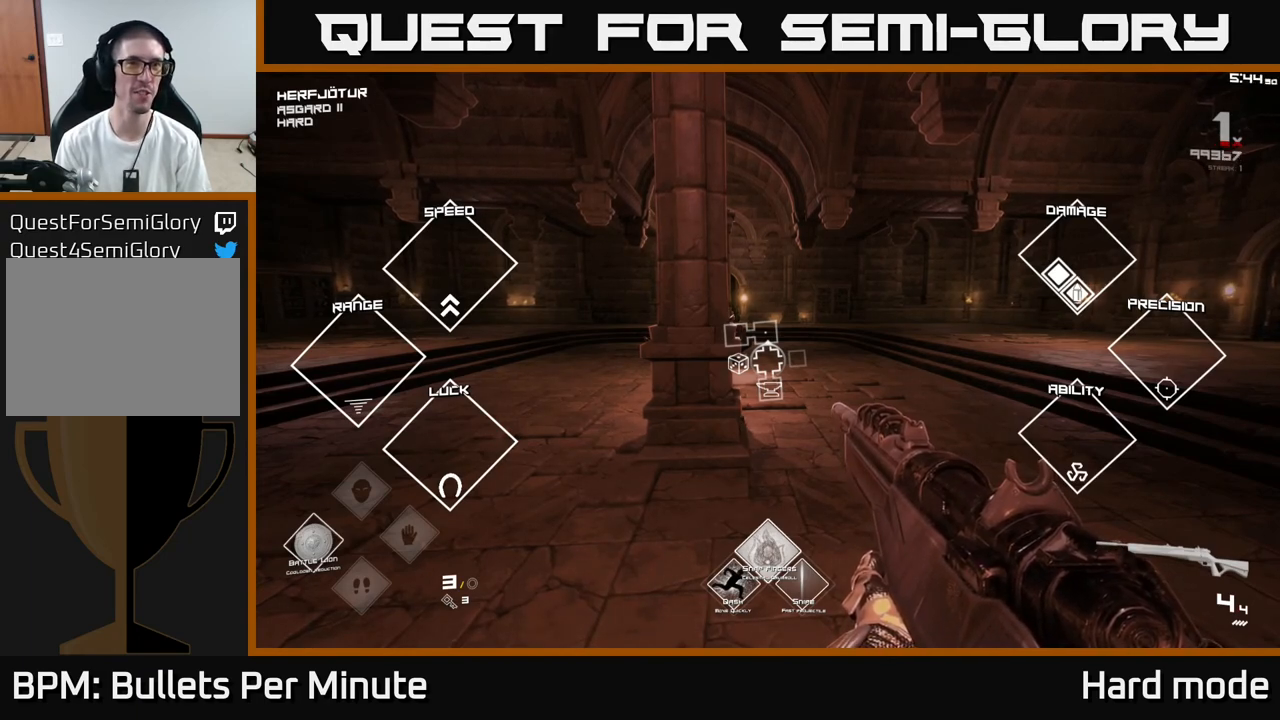
{"buttons": ["SELECT"], "left_stick": "center", "right_stick": "center", "events": []}
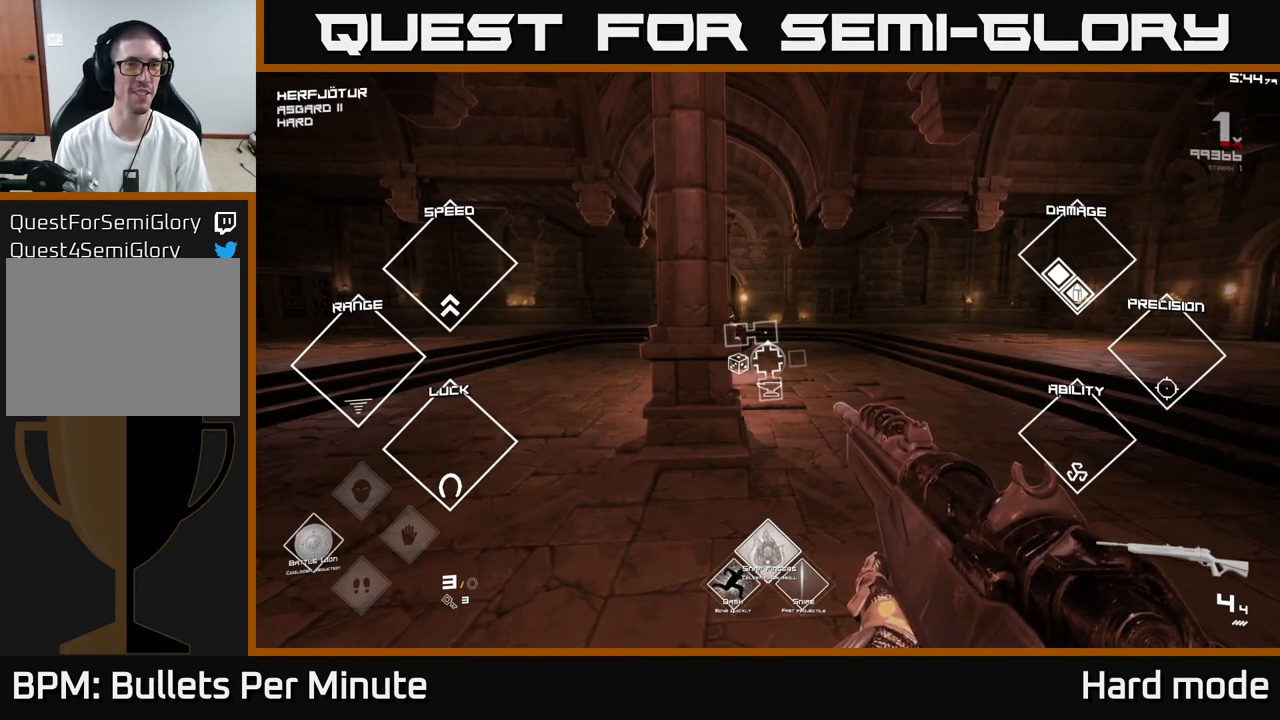
{"buttons": [], "left_stick": "center", "right_stick": "center", "events": [[400, "SELECT", "up"]]}
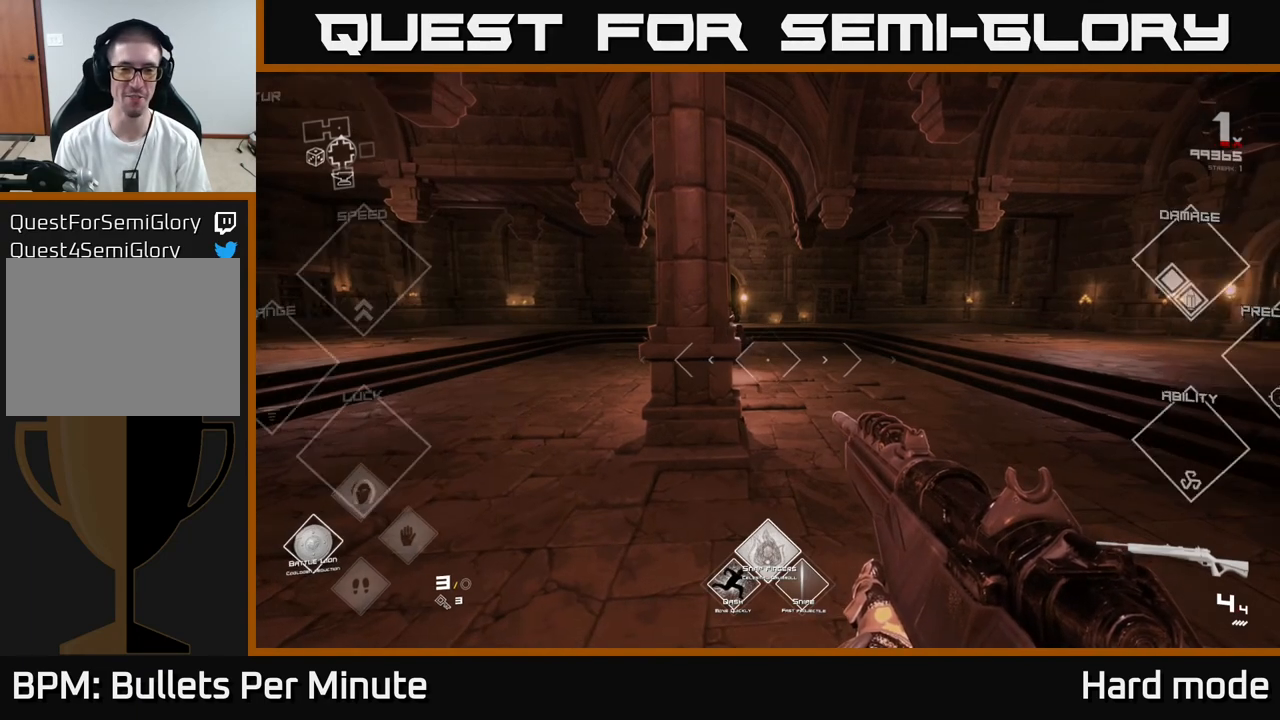
{"buttons": ["L1"], "left_stick": "up", "right_stick": "center", "events": [[33, "left_stick", "up"], [350, "L1", "down"]]}
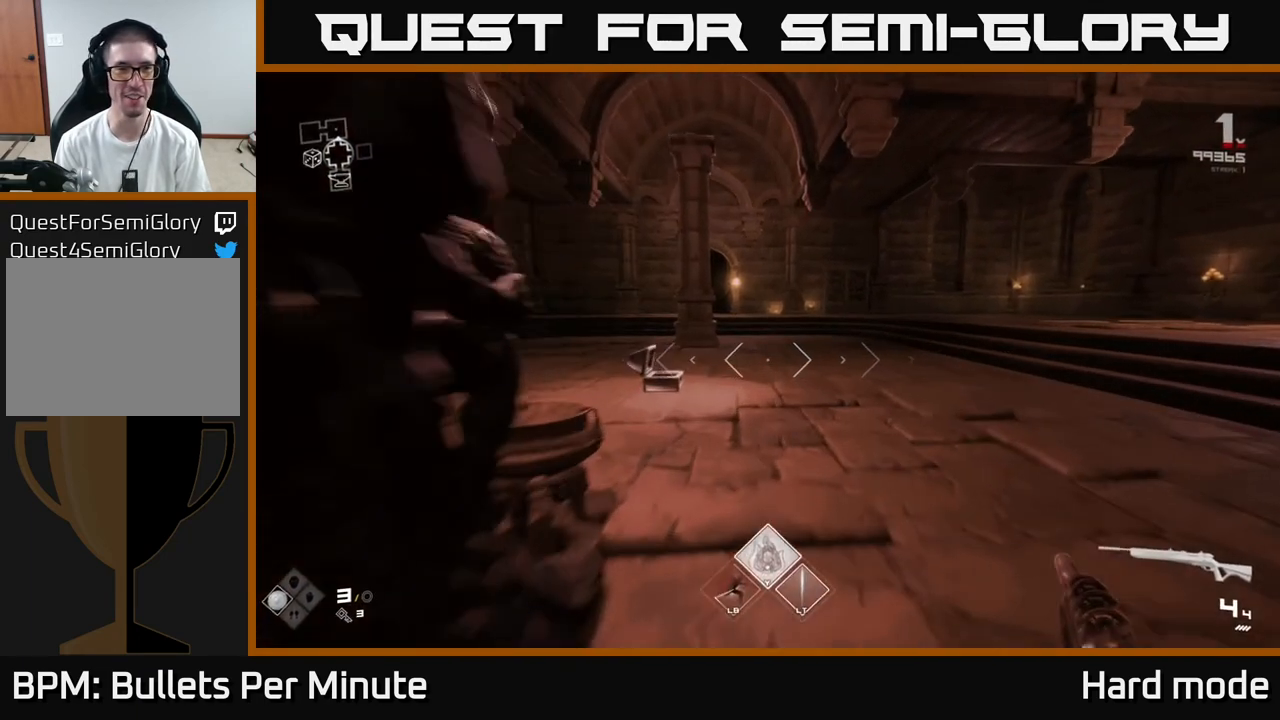
{"buttons": ["L1"], "left_stick": "up", "right_stick": "left", "events": [[233, "right_stick", "up-left"], [317, "right_stick", "center"], [483, "right_stick", "left"]]}
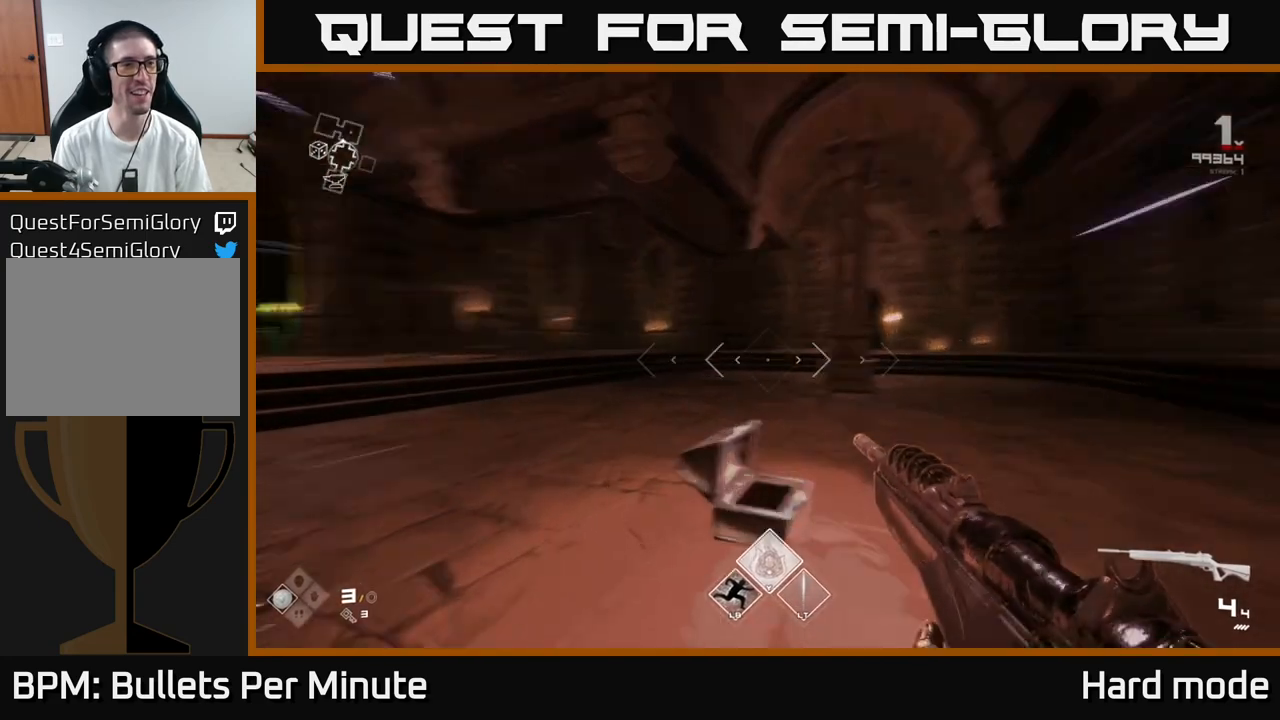
{"buttons": ["L1"], "left_stick": "up", "right_stick": "center", "events": [[450, "right_stick", "center"]]}
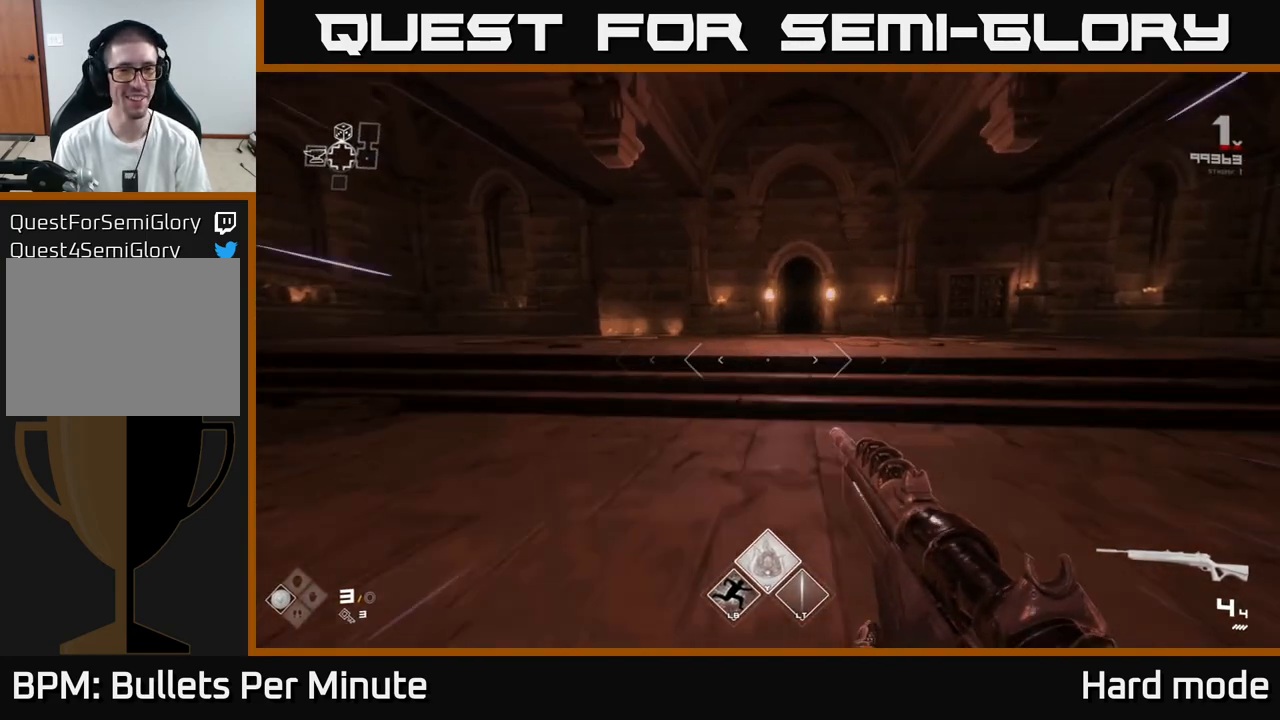
{"buttons": ["L1"], "left_stick": "up", "right_stick": "center", "events": []}
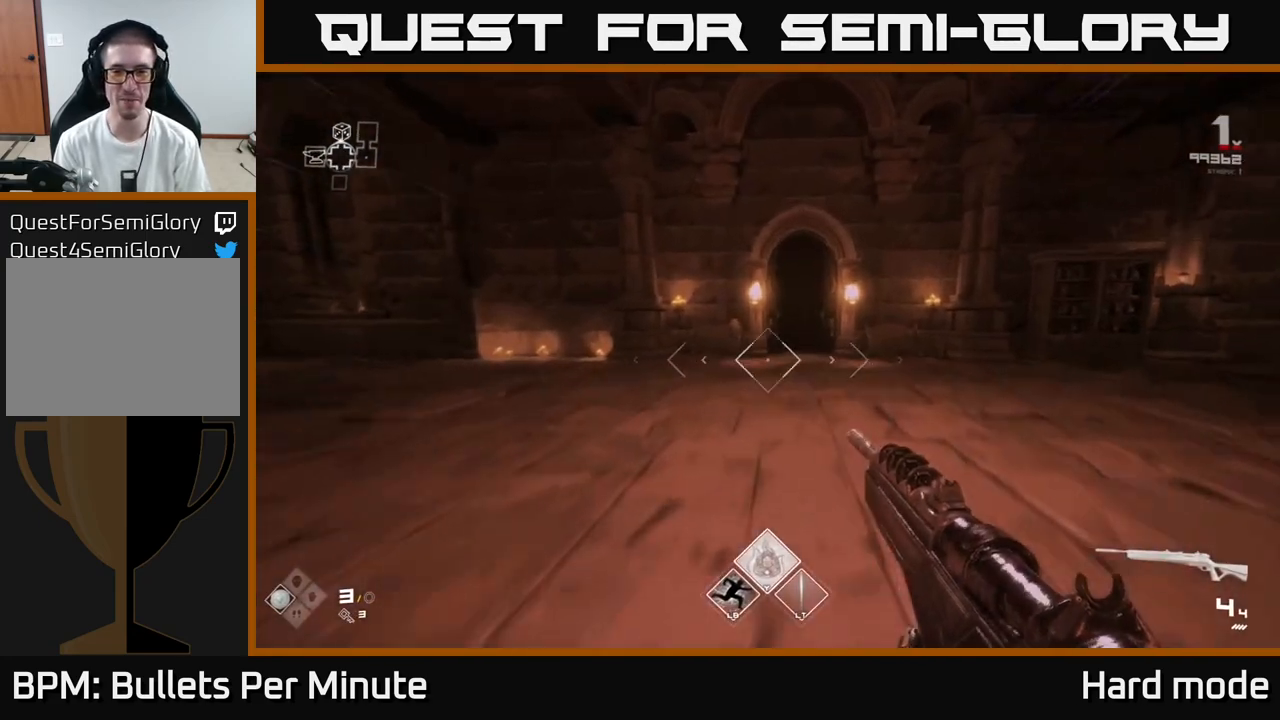
{"buttons": ["L1"], "left_stick": "up", "right_stick": "center", "events": []}
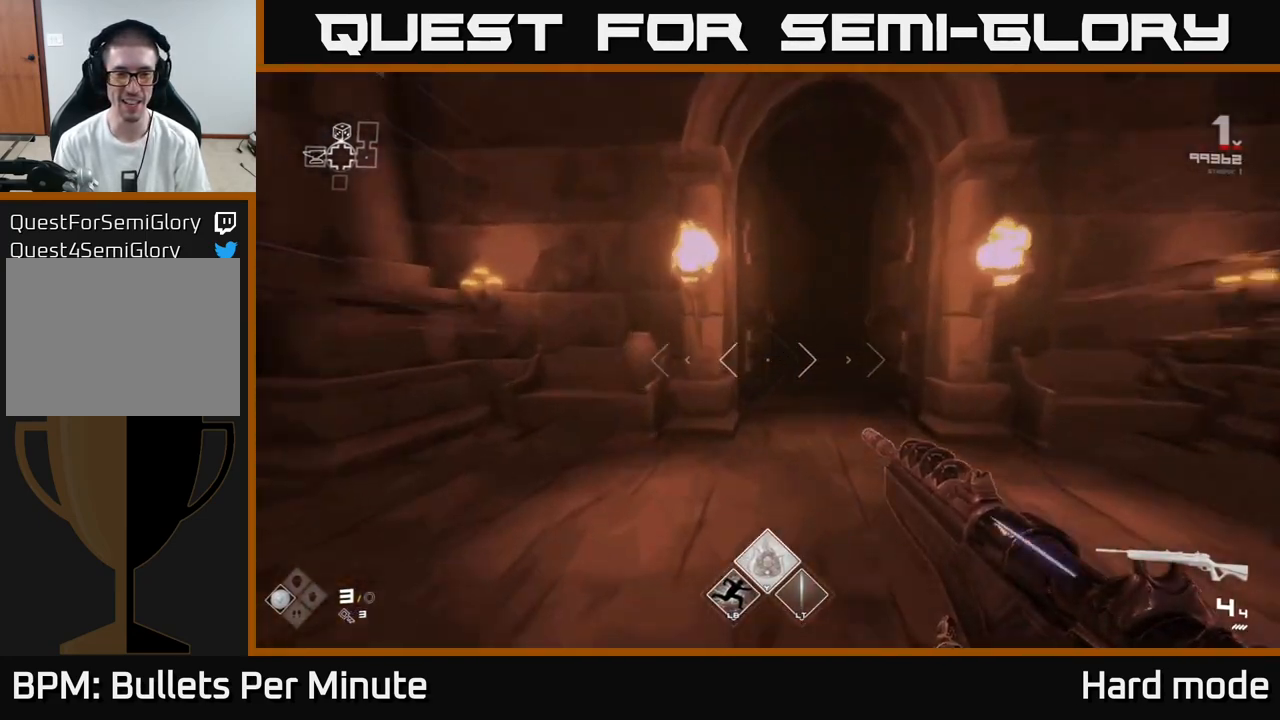
{"buttons": ["L1"], "left_stick": "up", "right_stick": "center", "events": []}
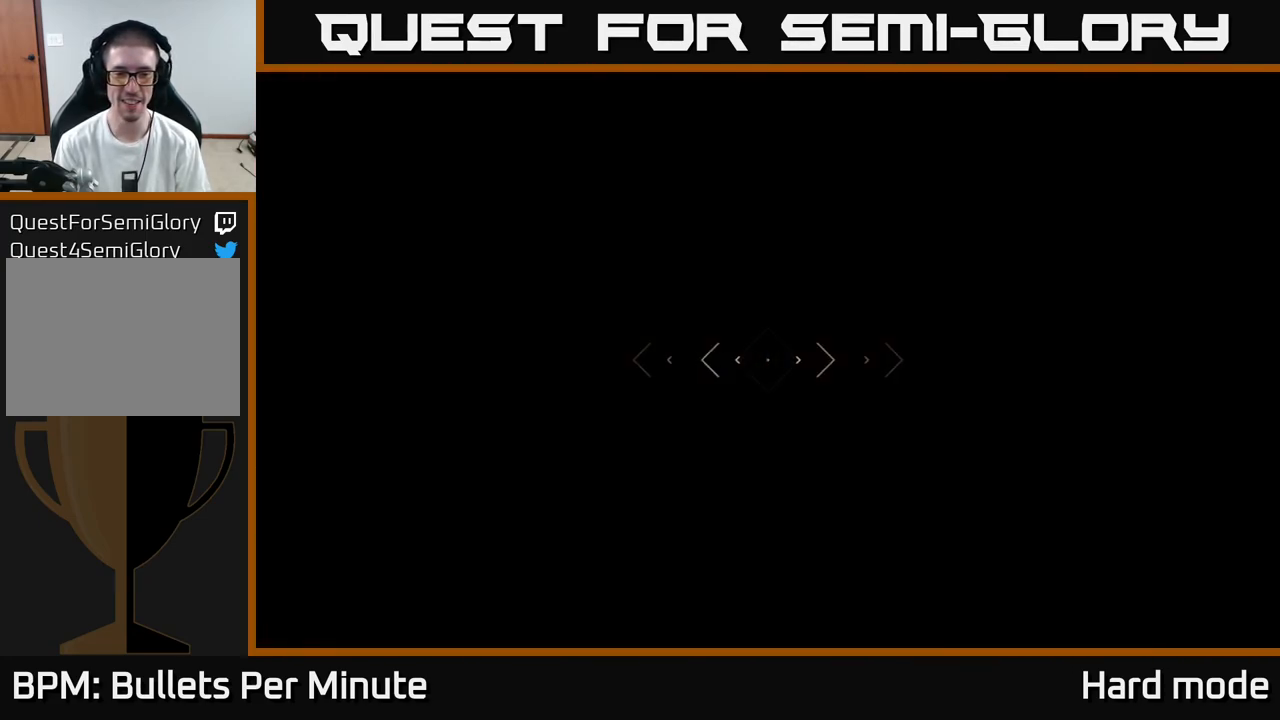
{"buttons": ["L1"], "left_stick": "up", "right_stick": "center", "events": []}
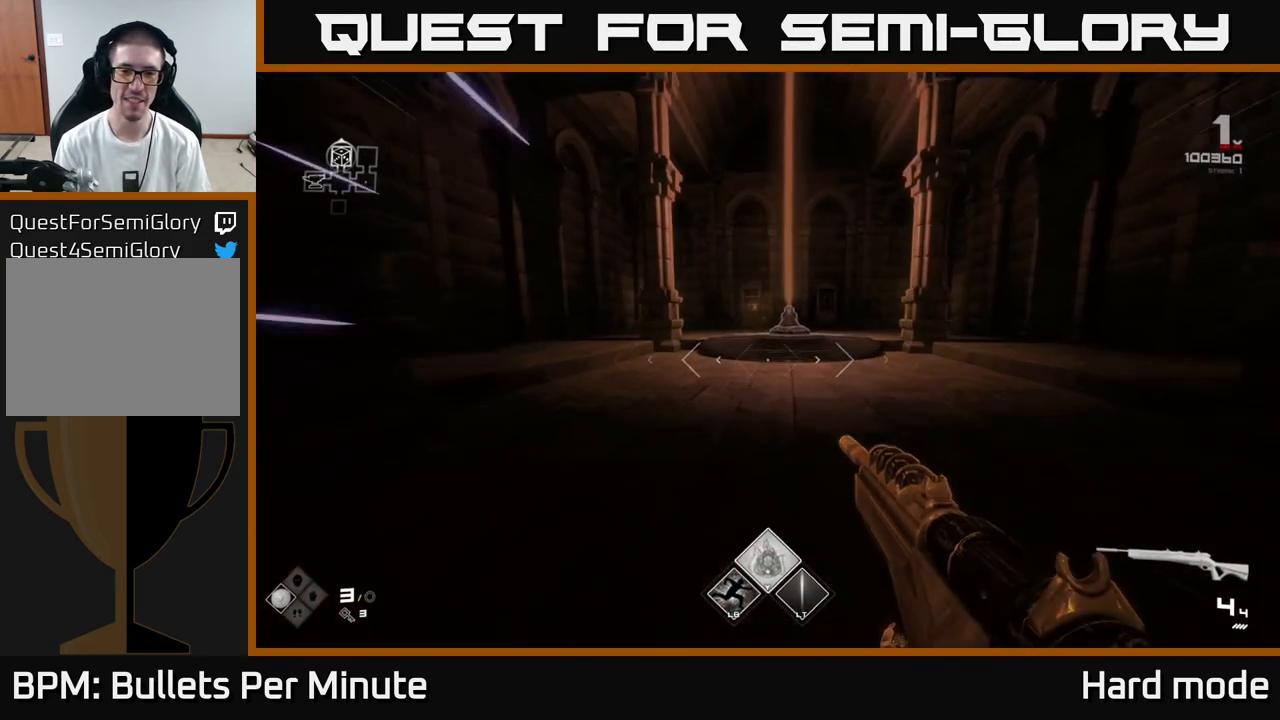
{"buttons": ["L1"], "left_stick": "up", "right_stick": "center", "events": []}
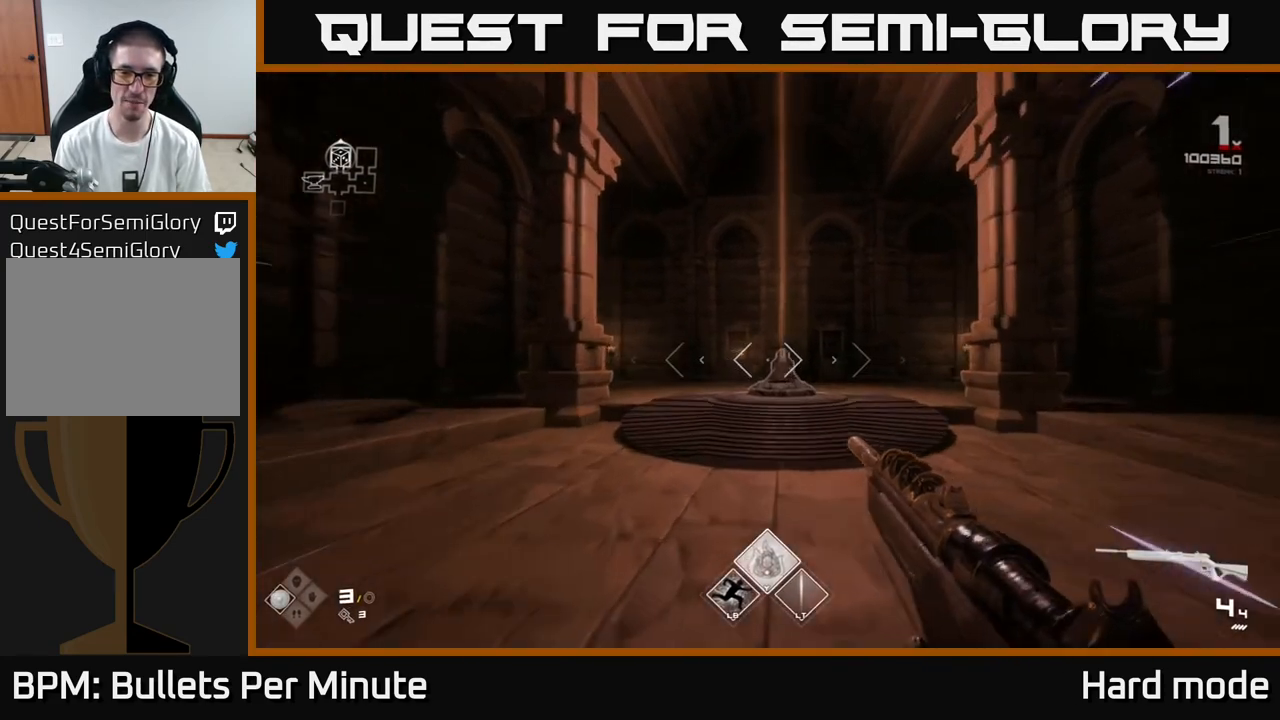
{"buttons": [], "left_stick": "up", "right_stick": "center", "events": [[383, "L1", "up"], [400, "right_stick", "down"], [500, "right_stick", "center"]]}
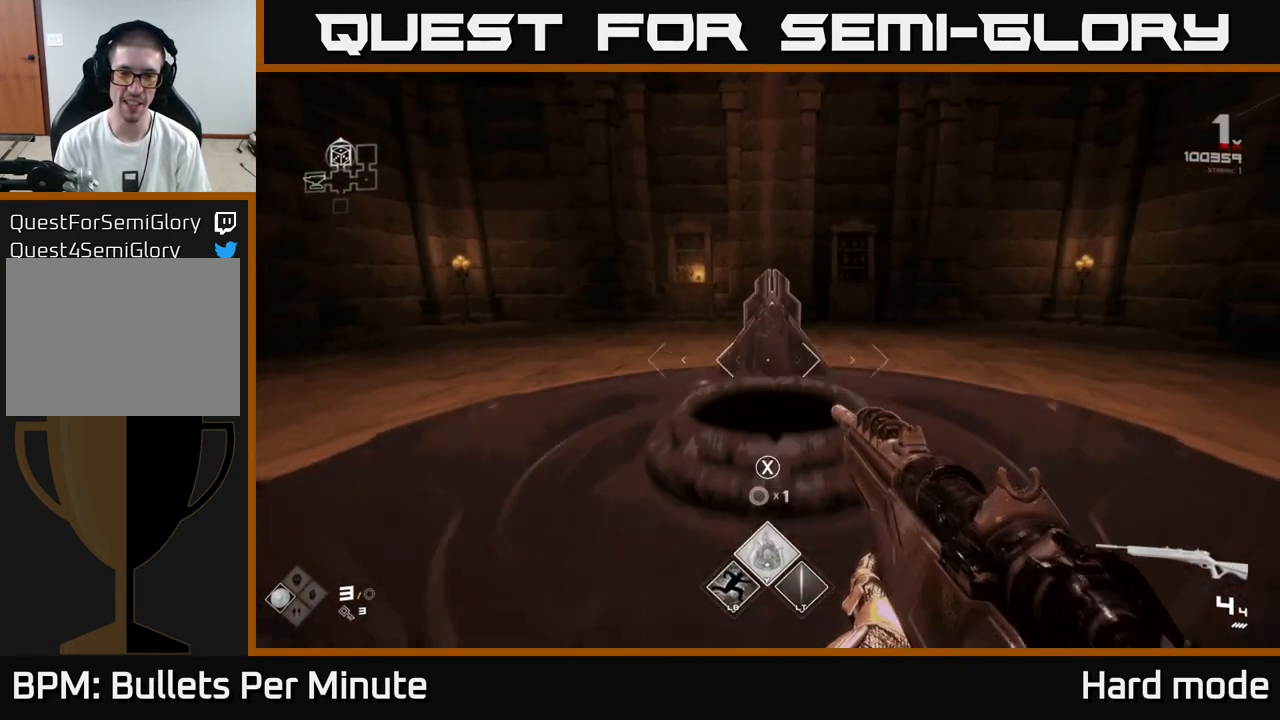
{"buttons": [], "left_stick": "up", "right_stick": "center", "events": [[100, "left_stick", "center"], [200, "X", "down"], [283, "X", "up"], [500, "left_stick", "up"]]}
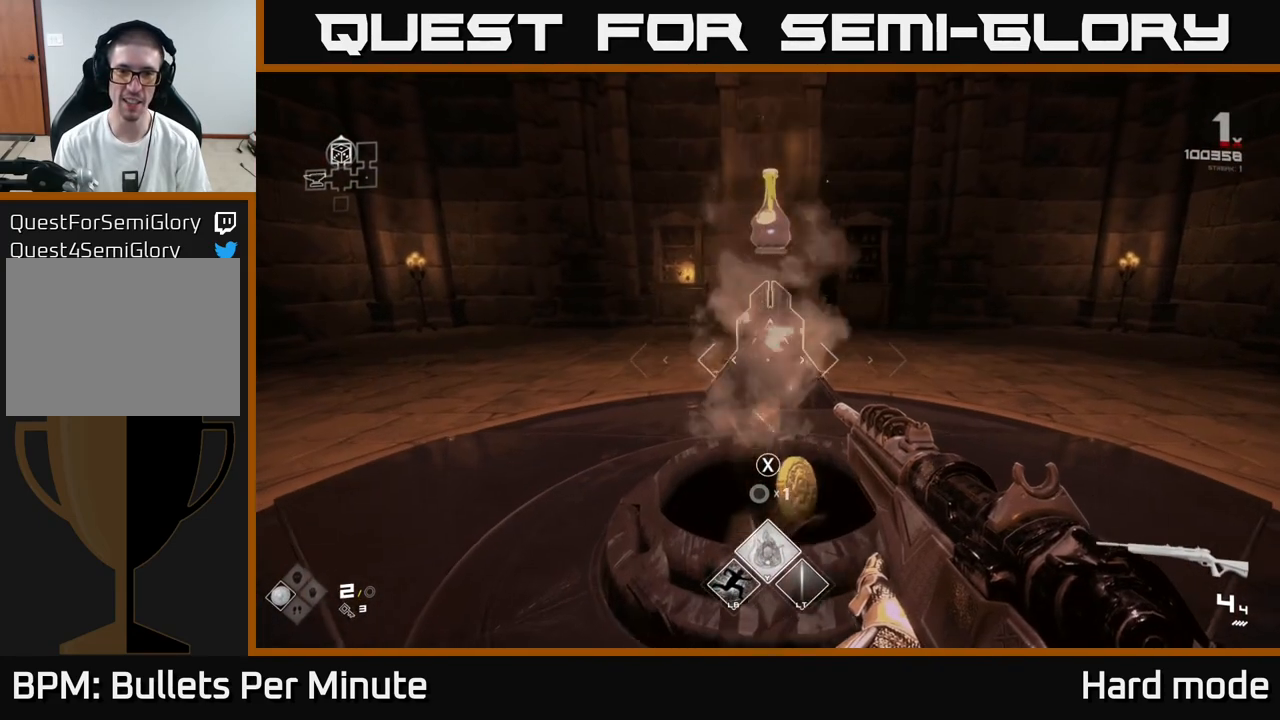
{"buttons": [], "left_stick": "down", "right_stick": "down", "events": [[100, "right_stick", "up"], [200, "right_stick", "center"], [233, "left_stick", "center"], [450, "right_stick", "down"], [483, "left_stick", "down"]]}
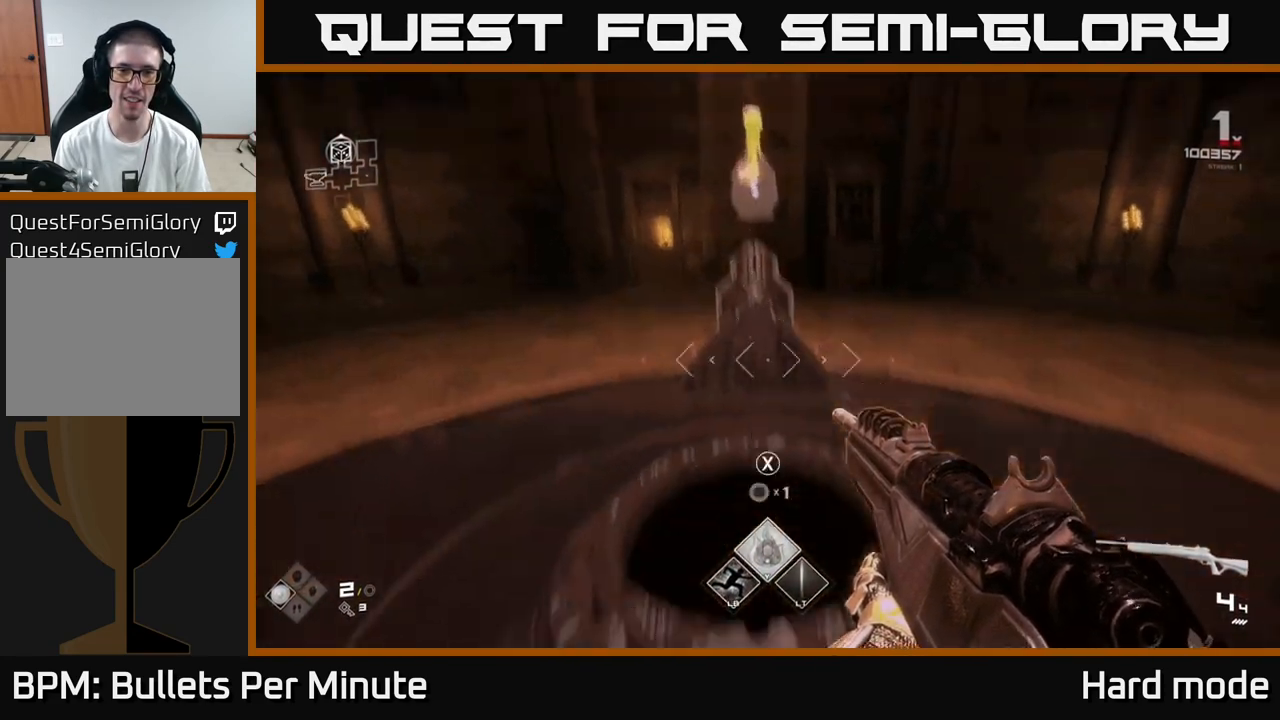
{"buttons": [], "left_stick": "center", "right_stick": "up", "events": [[83, "left_stick", "center"], [83, "right_stick", "center"], [183, "X", "down"], [233, "X", "up"], [433, "right_stick", "up"]]}
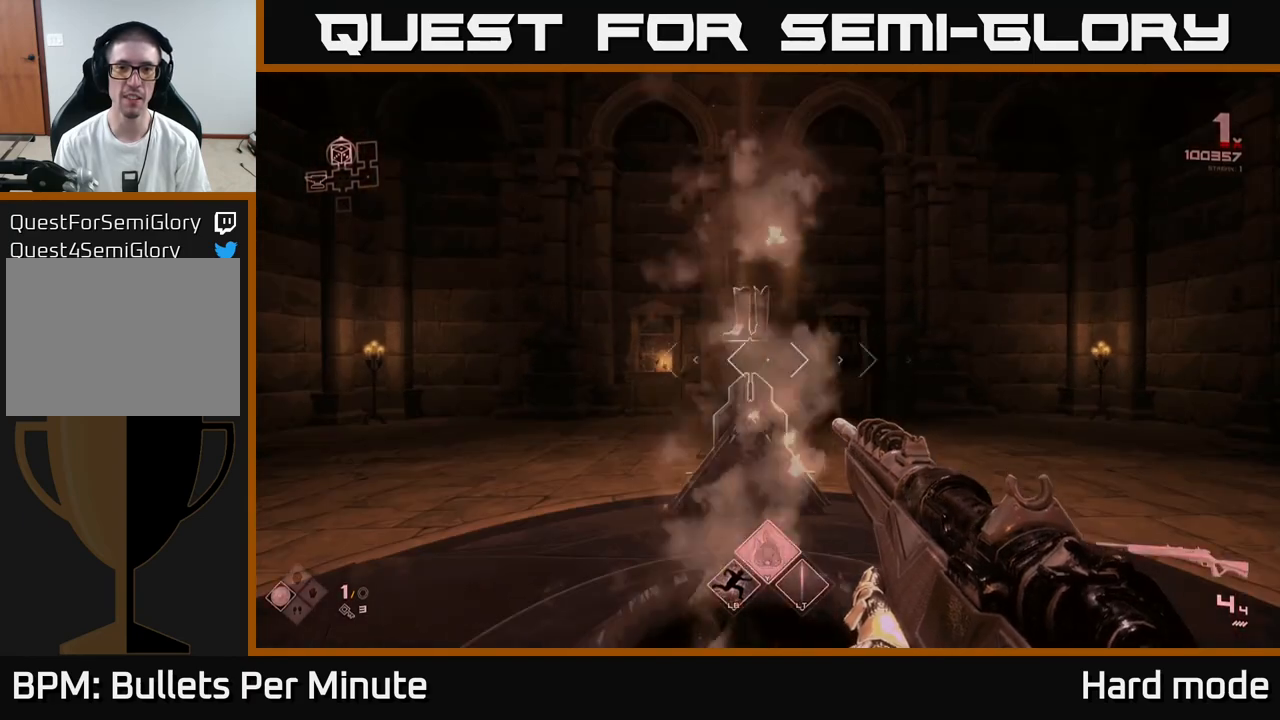
{"buttons": [], "left_stick": "up", "right_stick": "center", "events": [[33, "right_stick", "center"], [367, "left_stick", "up"]]}
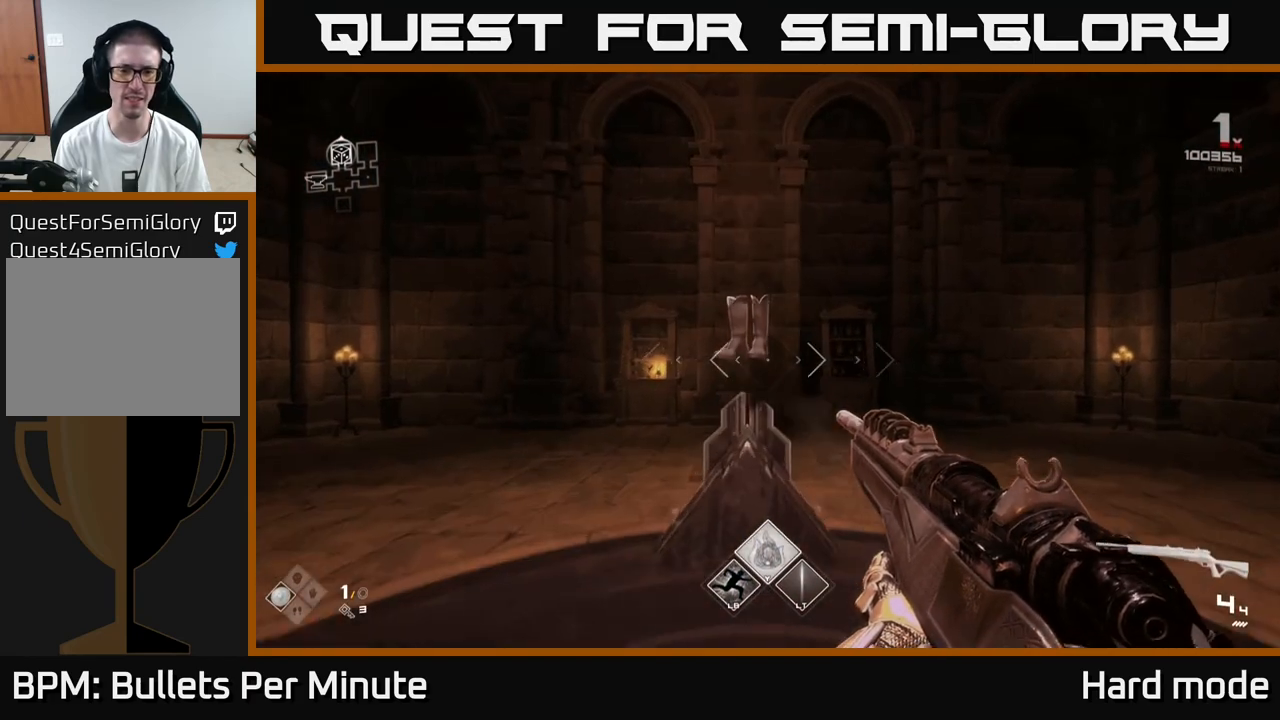
{"buttons": [], "left_stick": "center", "right_stick": "center", "events": [[350, "left_stick", "center"]]}
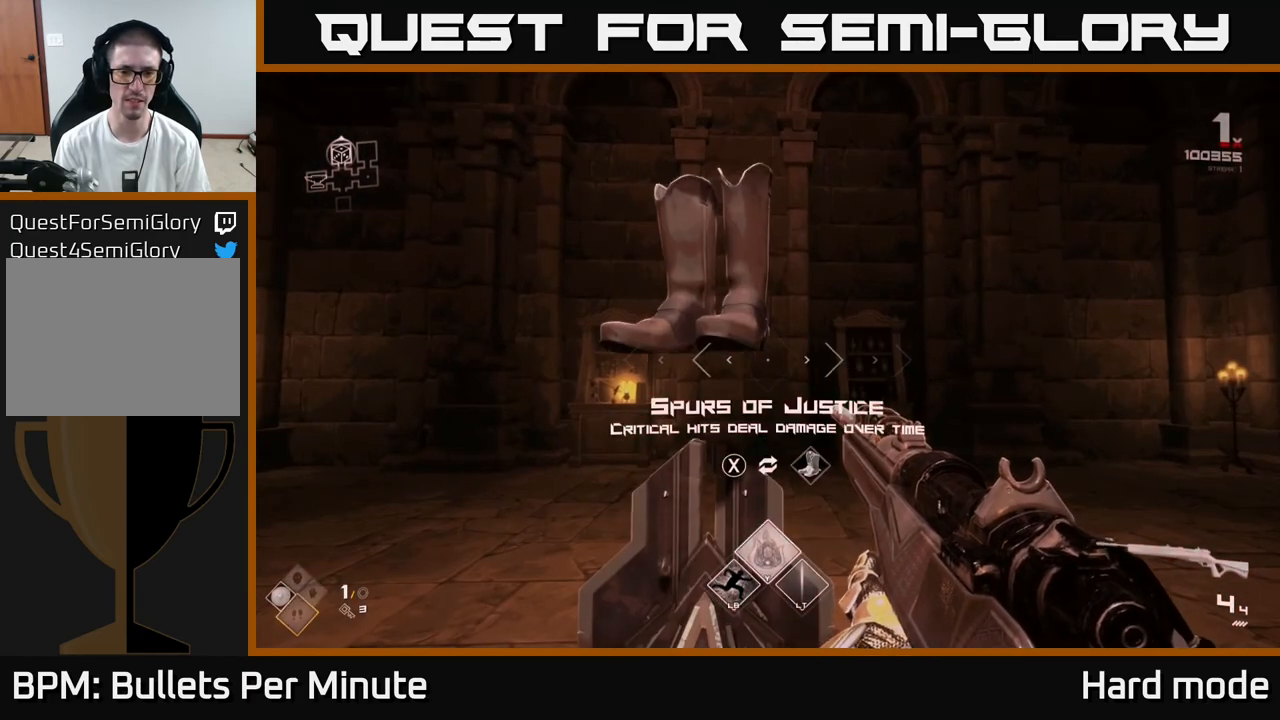
{"buttons": [], "left_stick": "down-right", "right_stick": "right", "events": [[83, "X", "down"], [167, "X", "up"], [283, "left_stick", "down"], [317, "right_stick", "right"], [450, "left_stick", "down-right"]]}
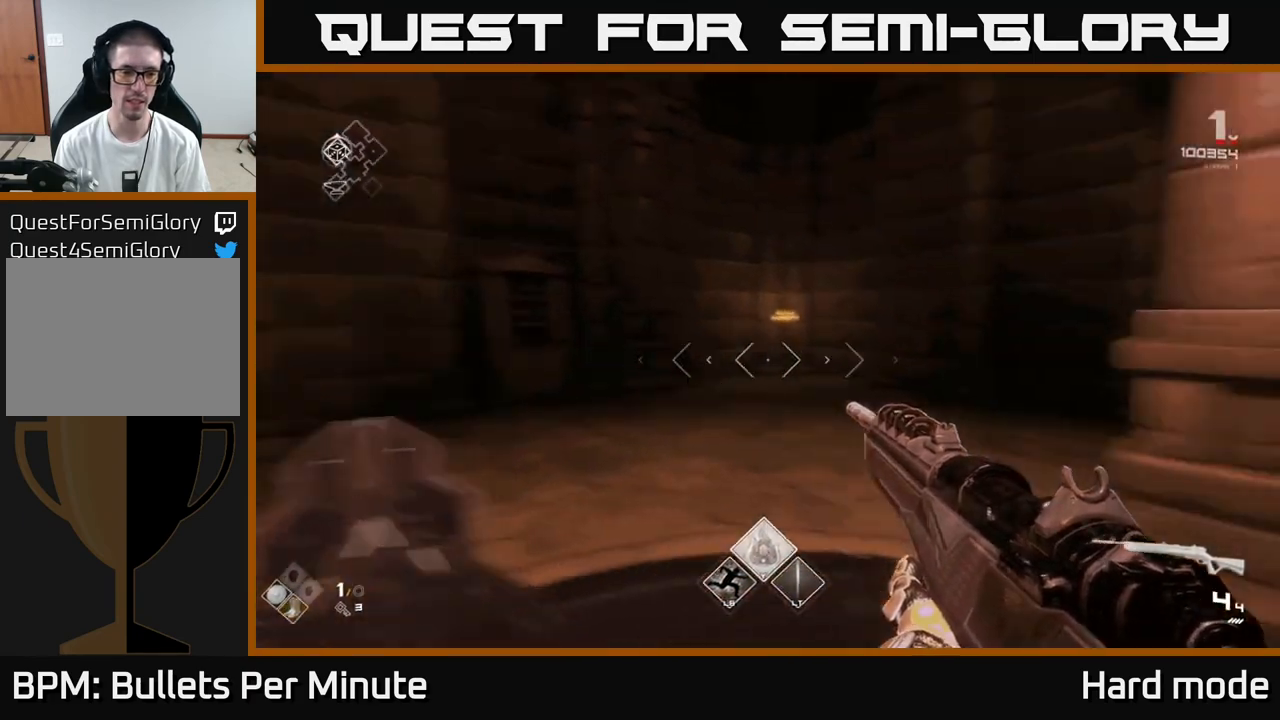
{"buttons": [], "left_stick": "up-right", "right_stick": "right", "events": [[17, "left_stick", "right"], [167, "left_stick", "up-right"]]}
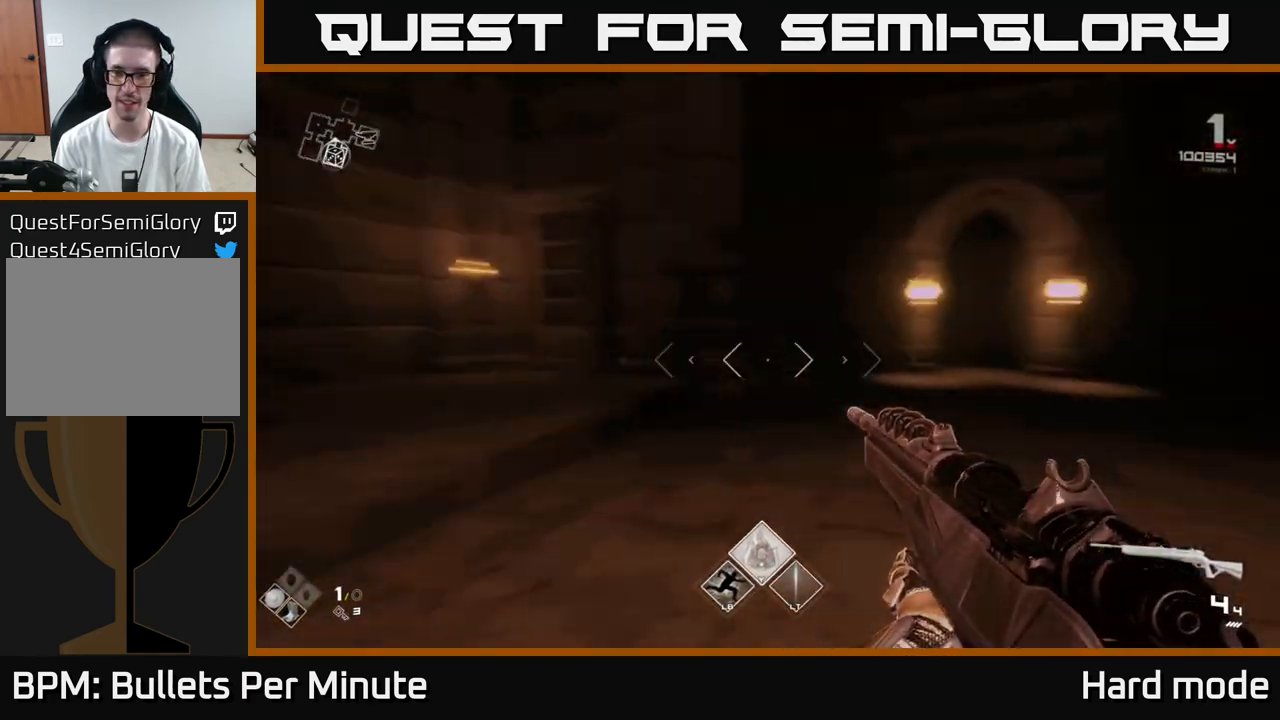
{"buttons": ["L1"], "left_stick": "up-left", "right_stick": "left", "events": [[183, "L1", "down"], [183, "left_stick", "up"], [183, "right_stick", "center"], [450, "right_stick", "left"], [483, "left_stick", "up-left"]]}
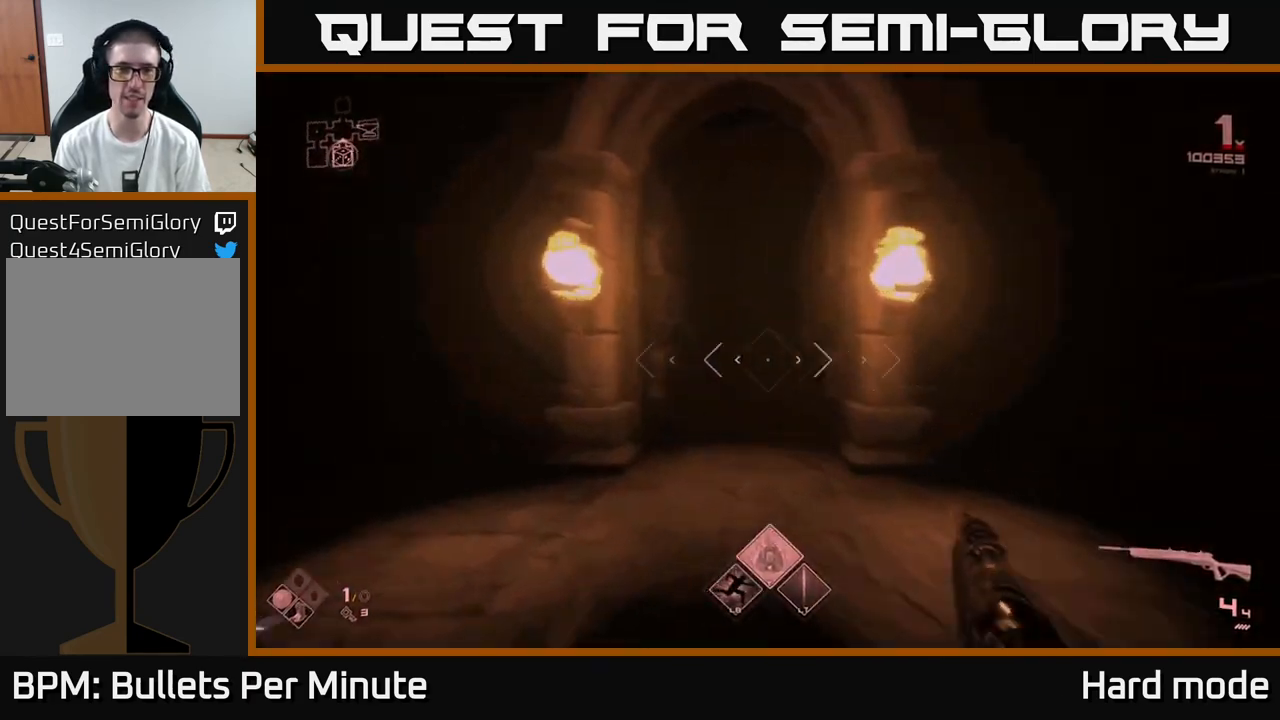
{"buttons": ["L1"], "left_stick": "up", "right_stick": "center", "events": [[67, "right_stick", "center"], [100, "left_stick", "up"], [417, "right_stick", "right"], [483, "right_stick", "center"]]}
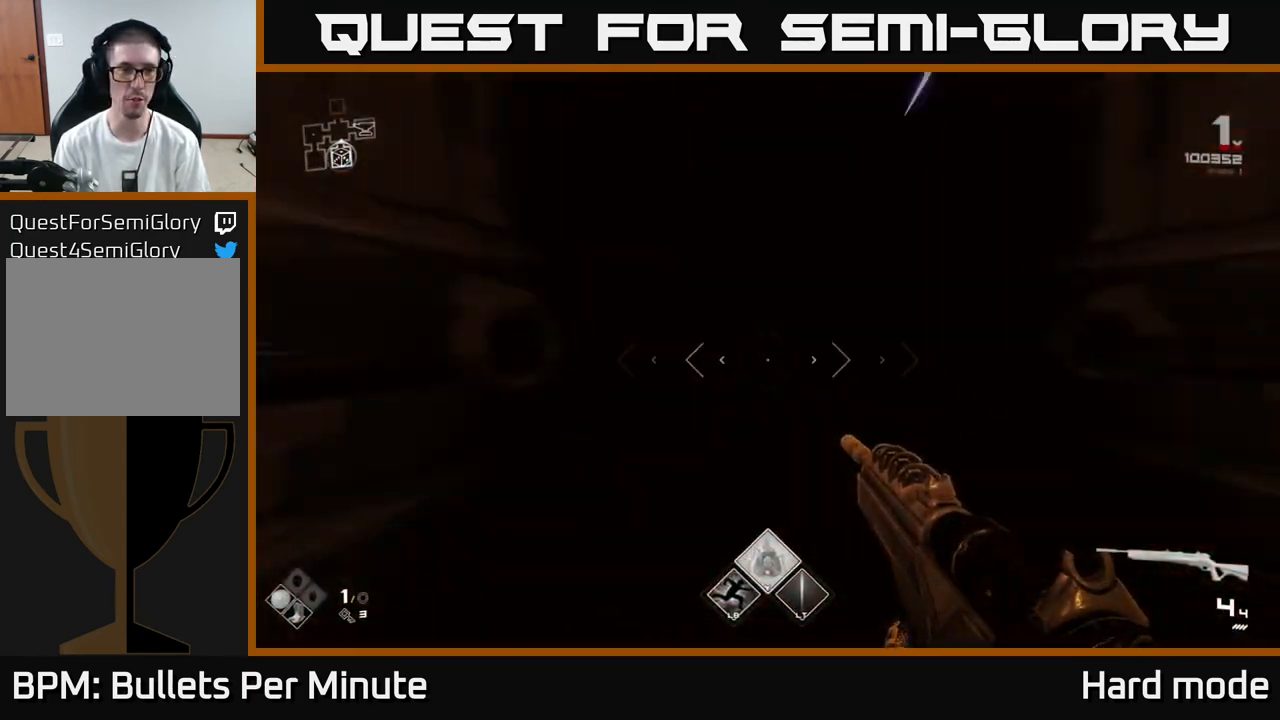
{"buttons": ["L1"], "left_stick": "up", "right_stick": "center", "events": []}
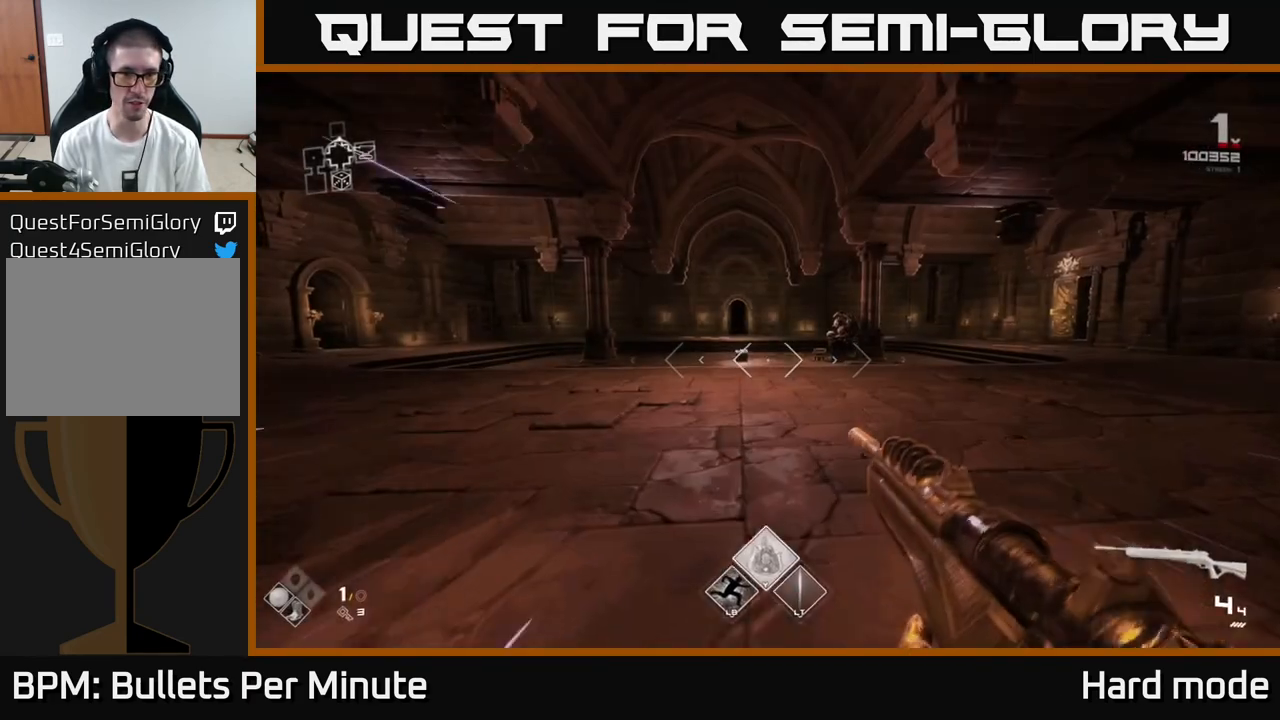
{"buttons": ["L1"], "left_stick": "up", "right_stick": "center", "events": []}
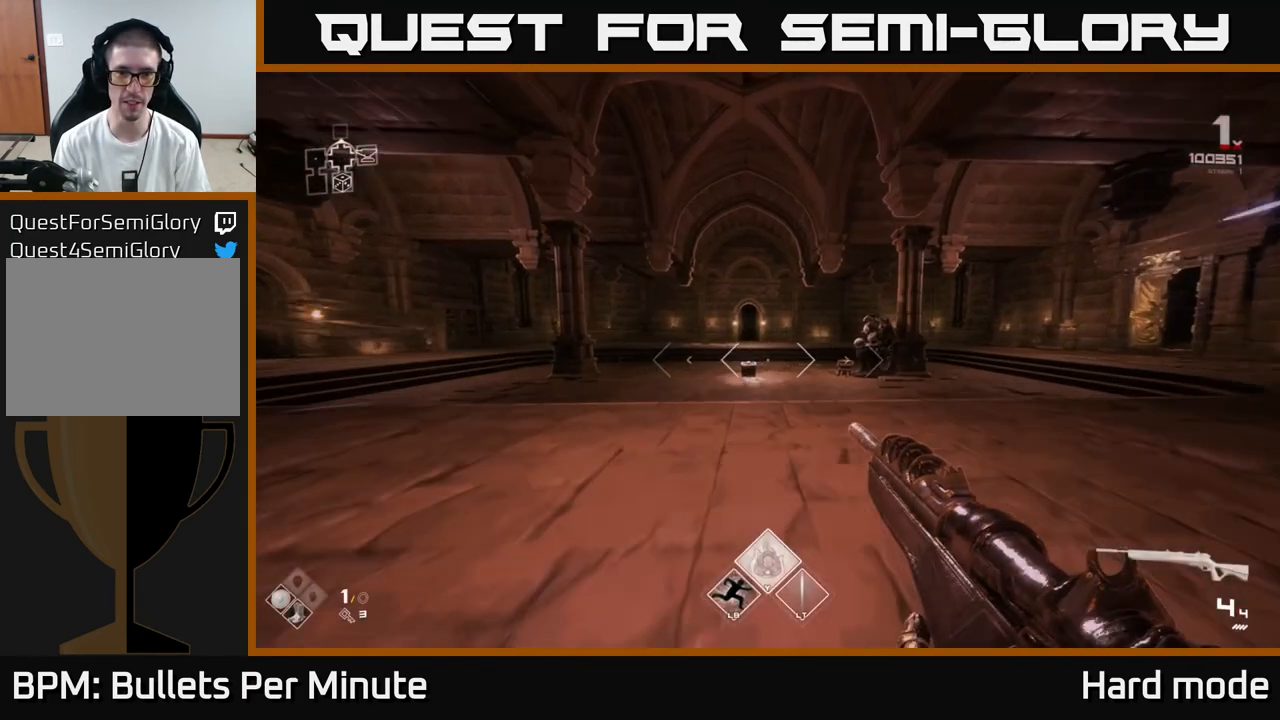
{"buttons": ["A"], "left_stick": "up", "right_stick": "center", "events": [[350, "L1", "up"], [400, "A", "down"]]}
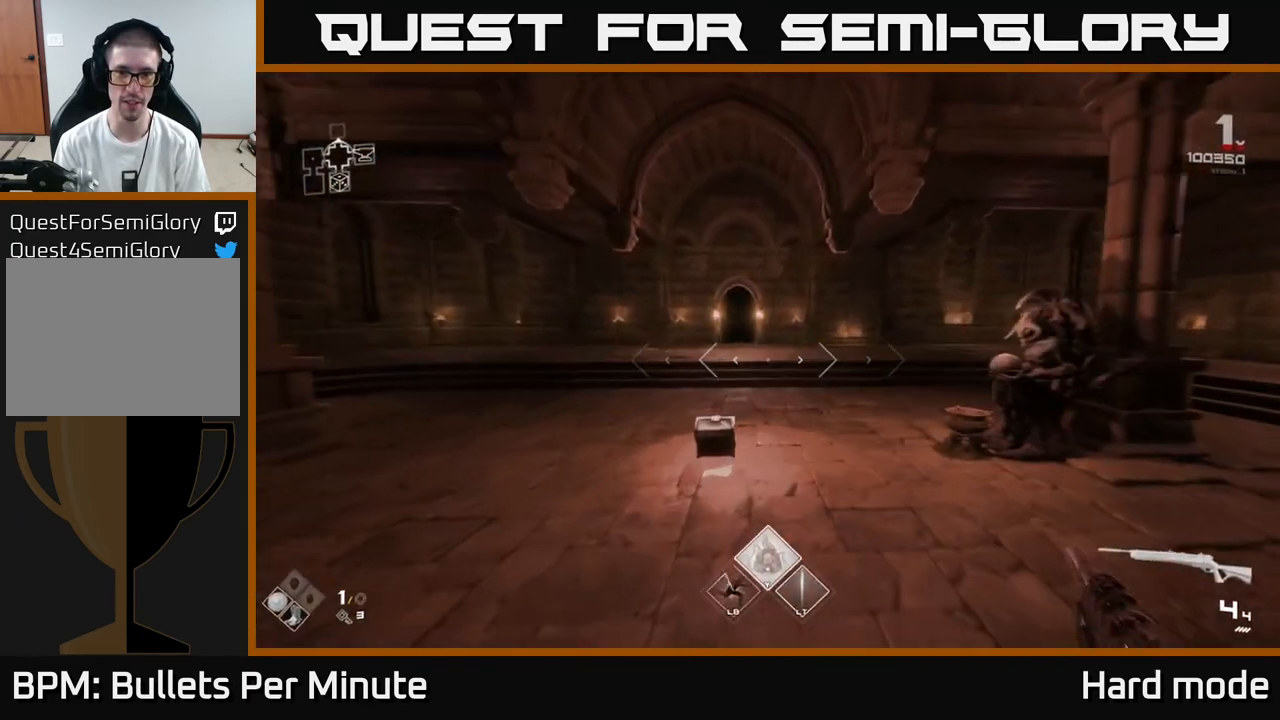
{"buttons": ["L1"], "left_stick": "up", "right_stick": "center", "events": [[17, "A", "up"], [300, "L1", "down"]]}
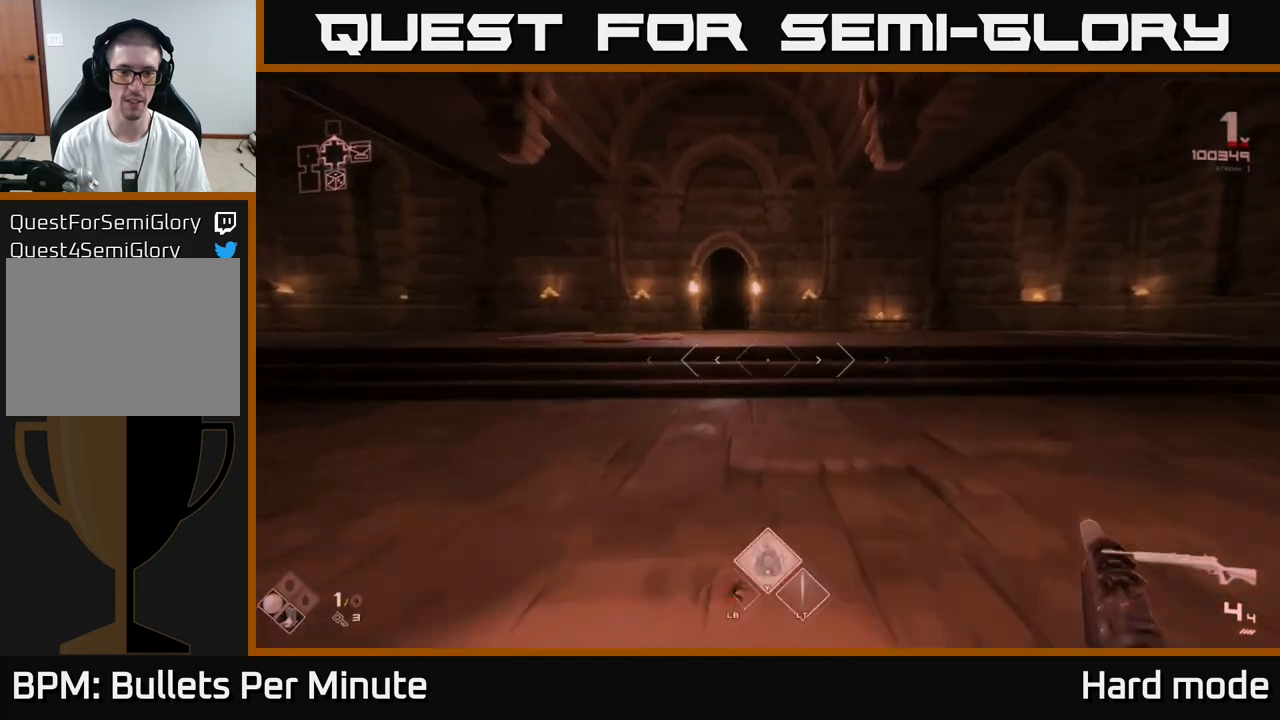
{"buttons": ["L1"], "left_stick": "up", "right_stick": "center", "events": [[233, "right_stick", "up-left"], [317, "right_stick", "center"]]}
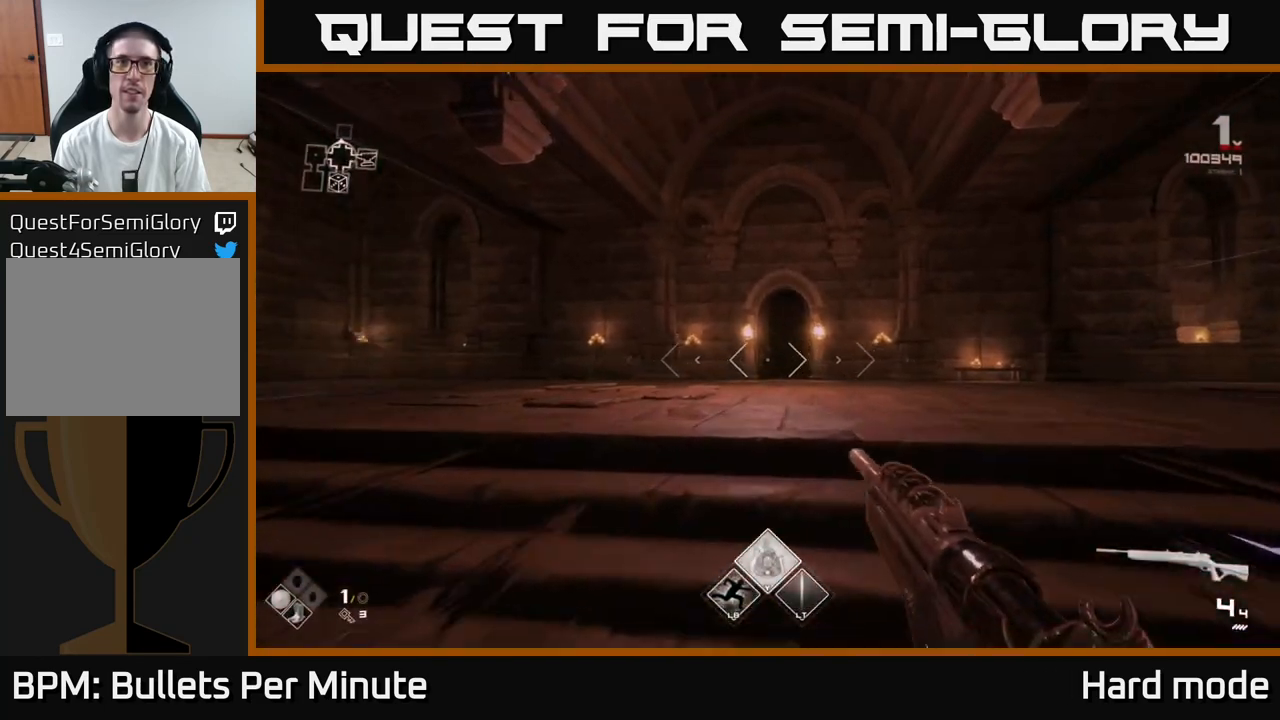
{"buttons": ["A"], "left_stick": "up", "right_stick": "center", "events": [[83, "right_stick", "down-right"], [167, "right_stick", "center"], [433, "L1", "up"], [483, "A", "down"]]}
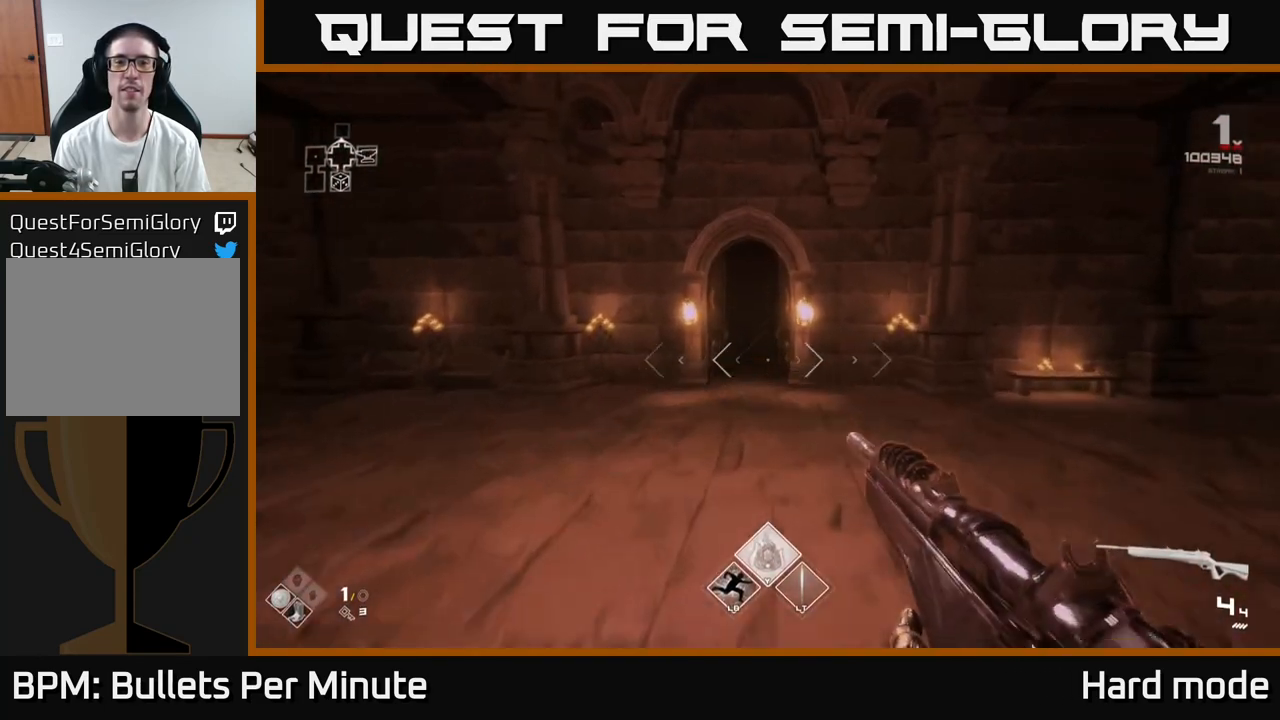
{"buttons": ["L1"], "left_stick": "up", "right_stick": "center", "events": [[83, "A", "up"], [283, "L1", "down"], [400, "right_stick", "left"], [483, "right_stick", "center"]]}
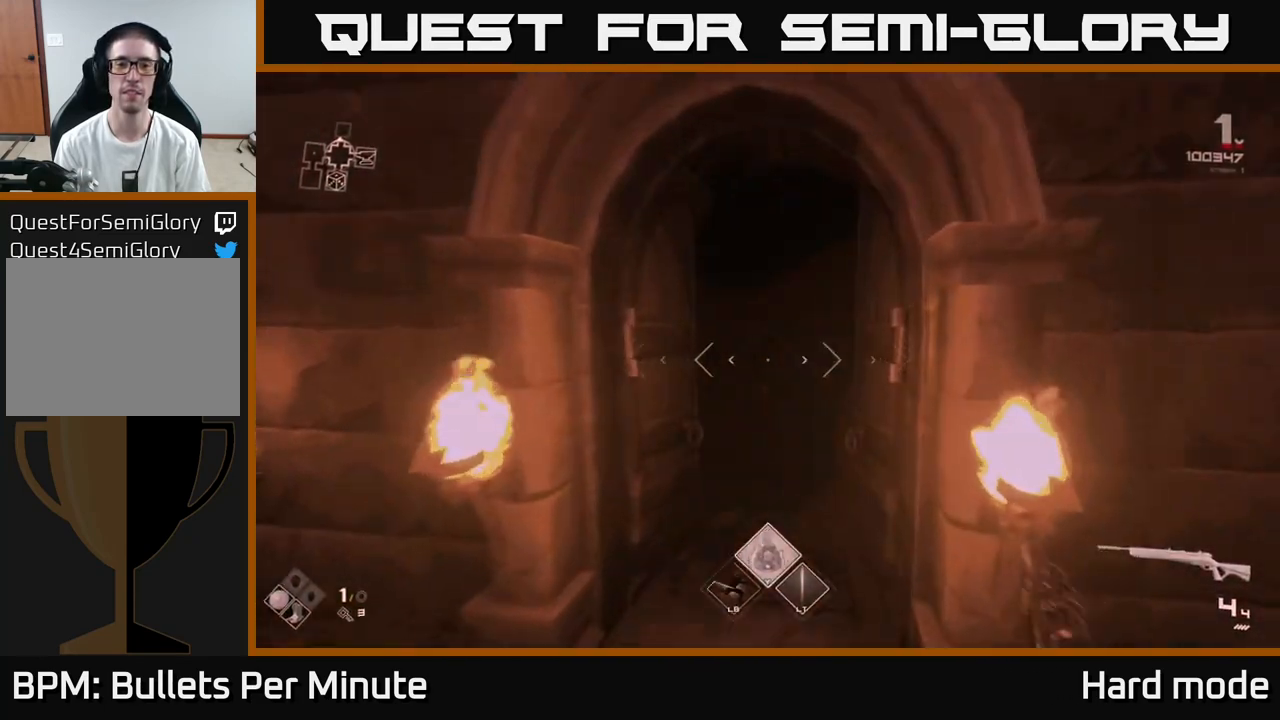
{"buttons": ["L1"], "left_stick": "up", "right_stick": "center", "events": []}